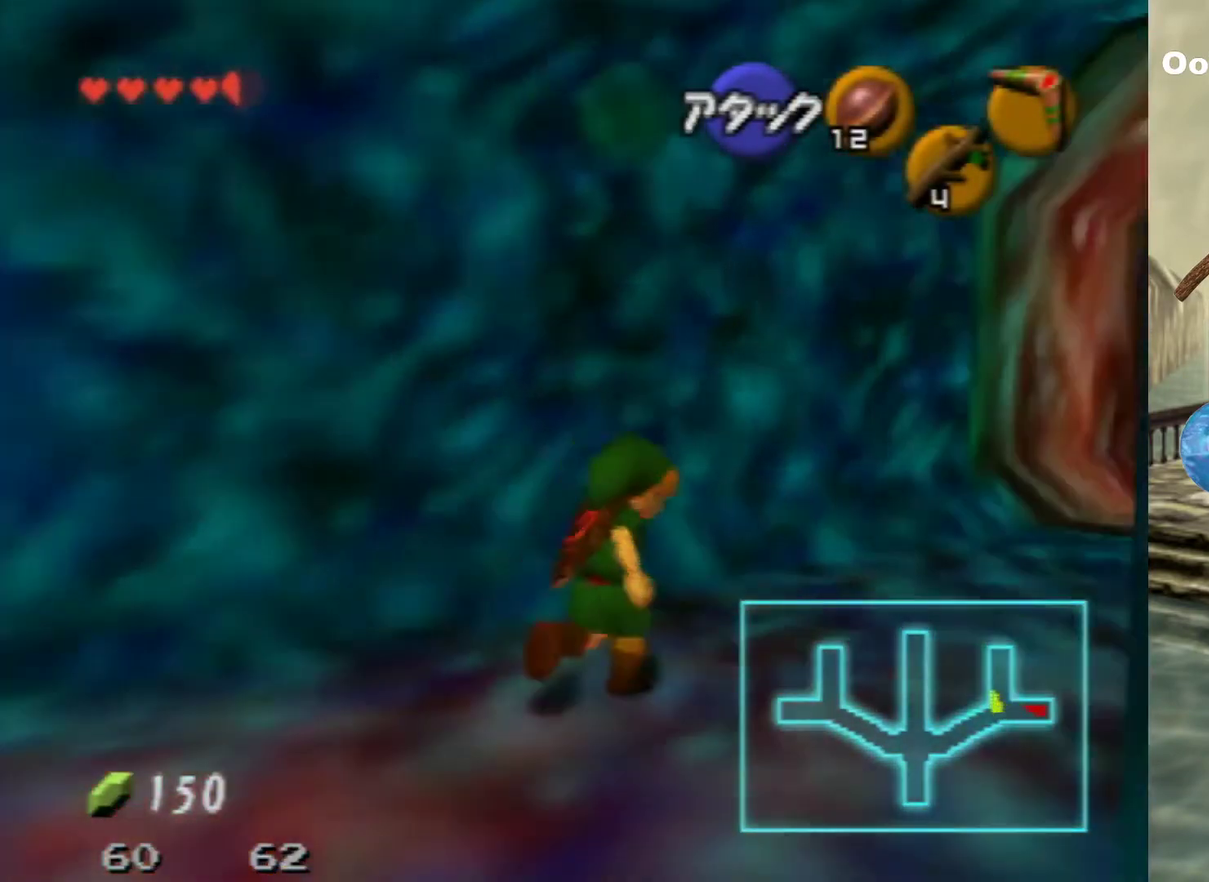
Gameplay with a controller (Nintendo layout); each line is a JSON object with the inputs held at the frame after it (dt_ms = milliseconds from this image to that frame). "events" lists button and stick changes between this image and that frame as [ms after this image, input, new state], when the widget could be followed in between. Not read: L3 R3.
{"dt_ms": 700, "buttons": ["A"], "left_stick": "up-right", "events": [[633, "A", "down"]]}
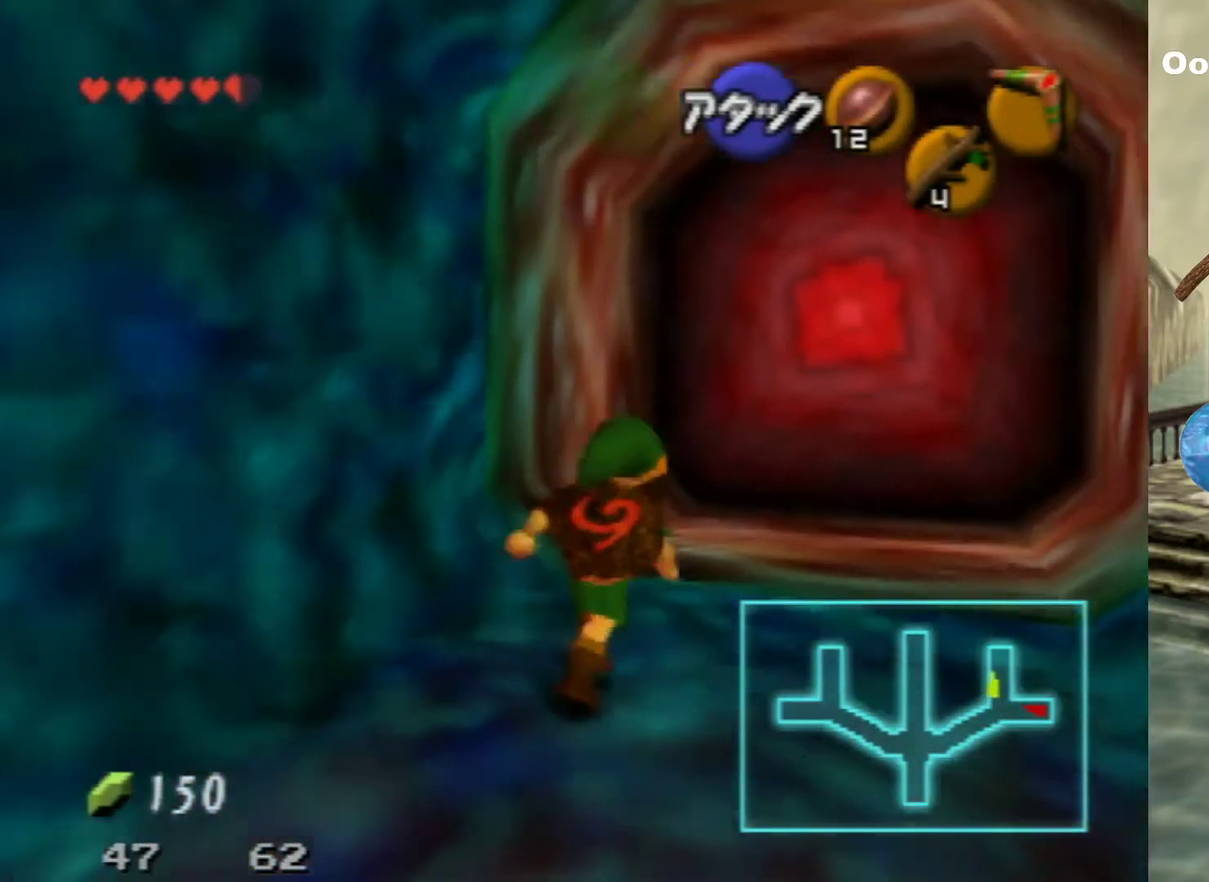
{"dt_ms": 300, "buttons": [], "left_stick": "up", "events": [[133, "A", "up"], [267, "left_stick", "up"]]}
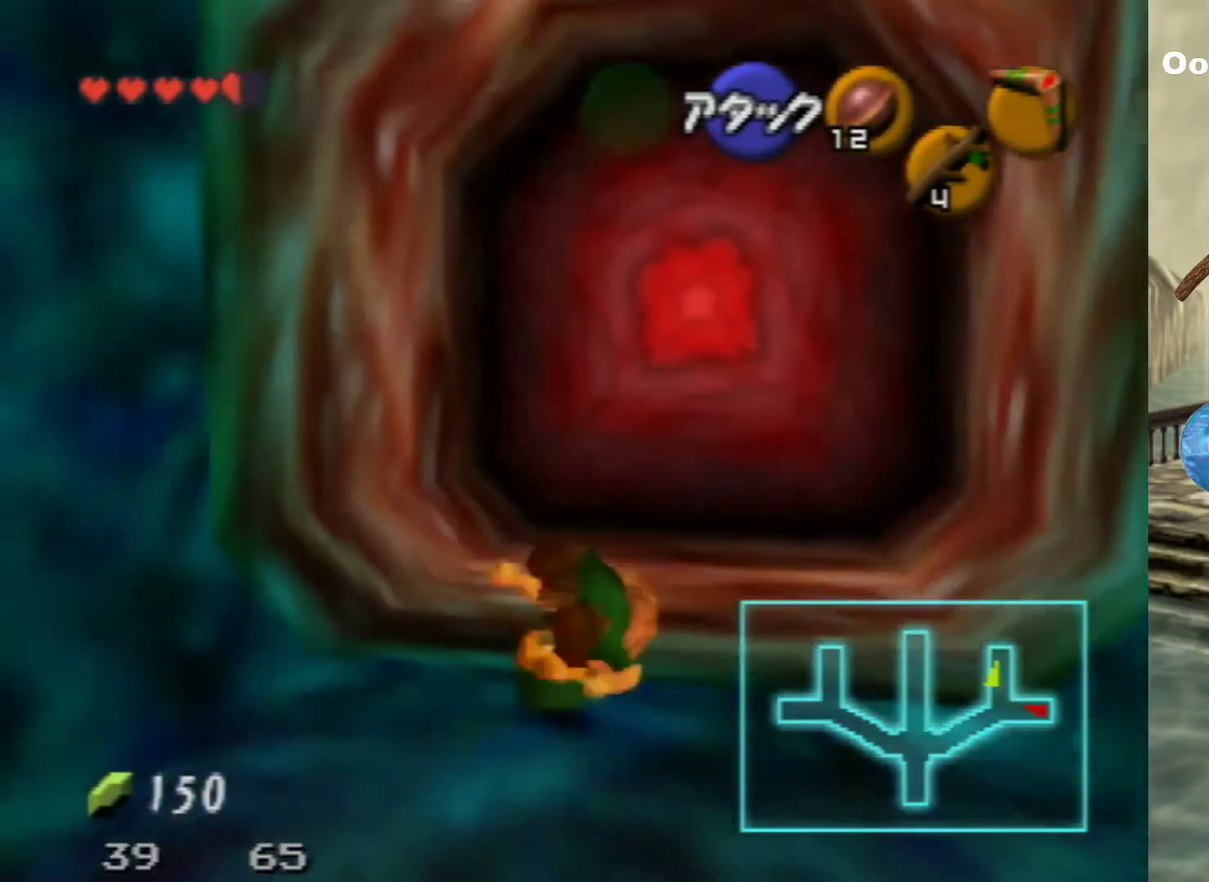
{"dt_ms": 600, "buttons": ["A"], "left_stick": "up", "events": [[600, "A", "down"]]}
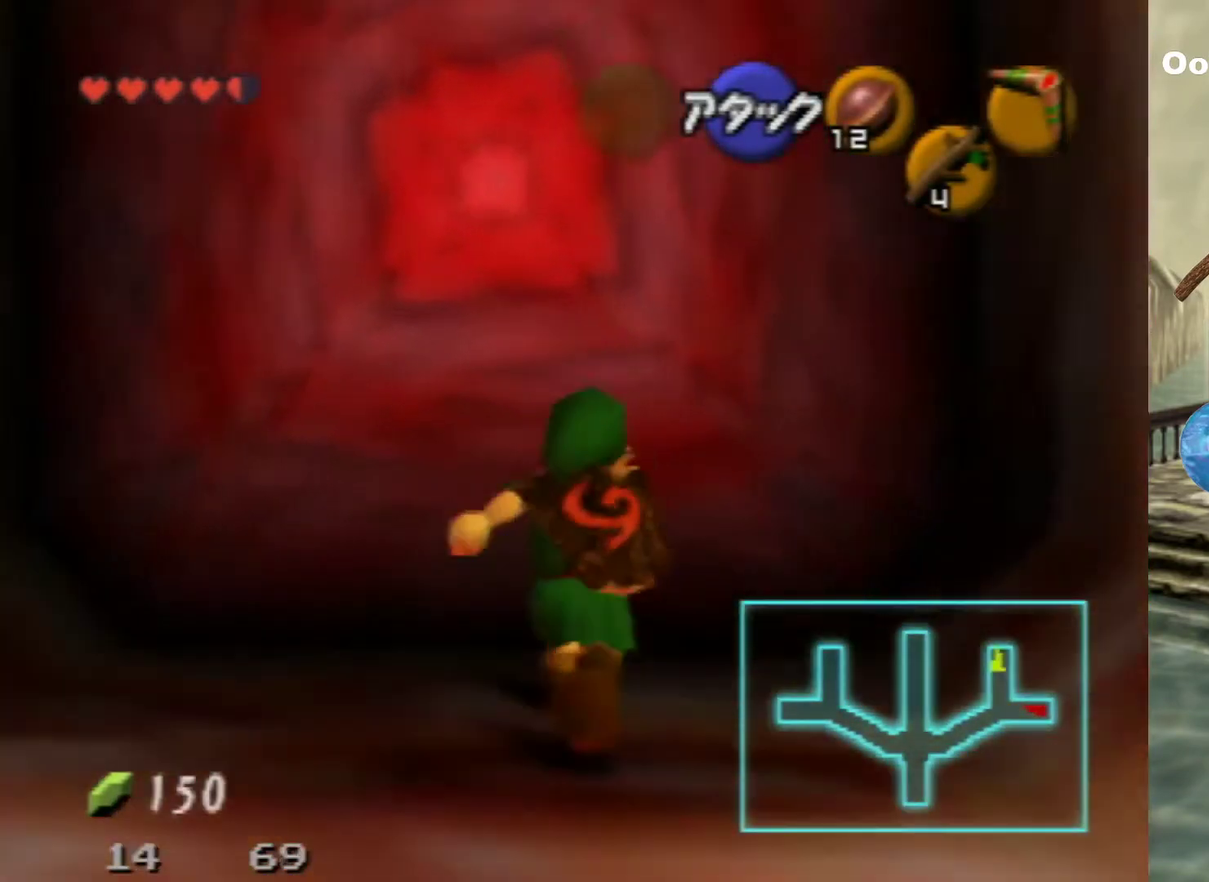
{"dt_ms": 300, "buttons": [], "left_stick": "center", "events": [[200, "left_stick", "center"], [233, "A", "up"]]}
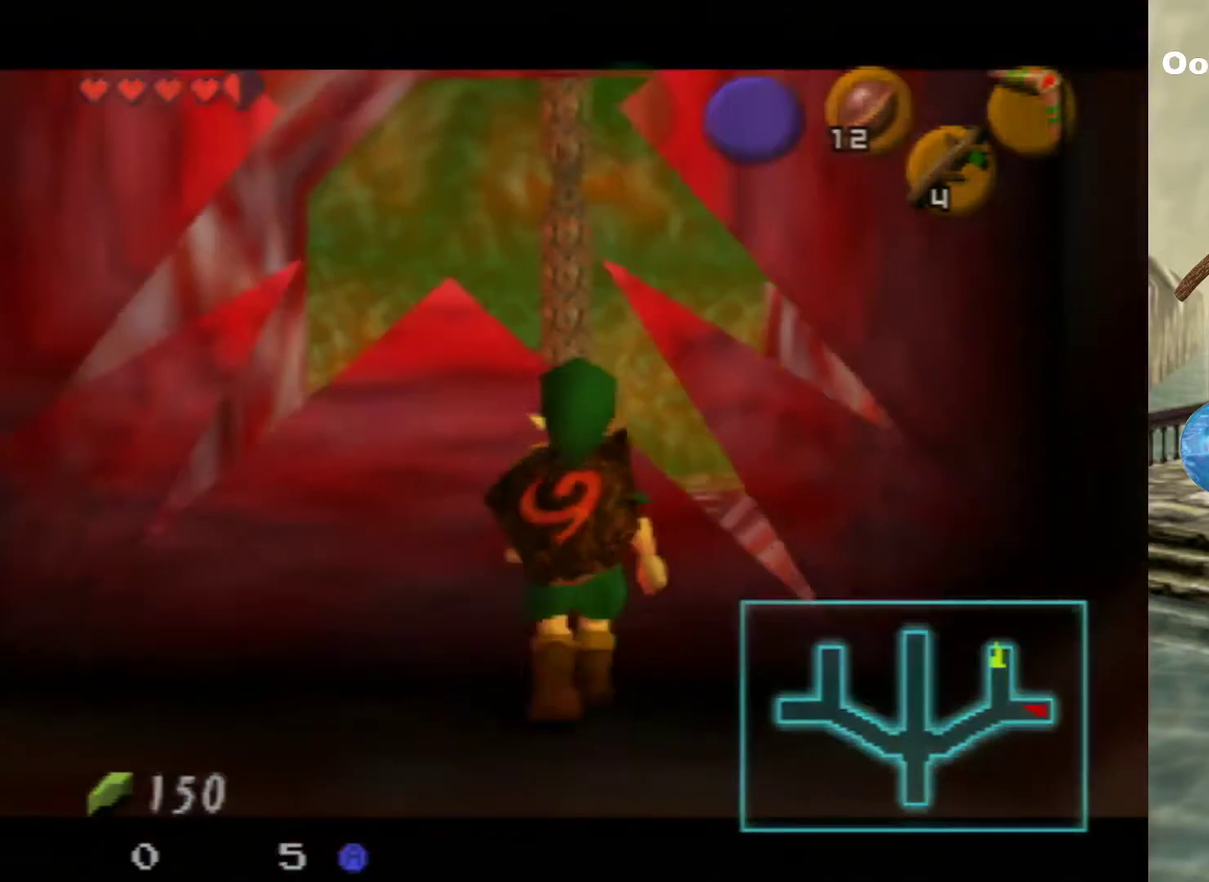
{"dt_ms": 600, "buttons": [], "left_stick": "up", "events": [[500, "left_stick", "up"]]}
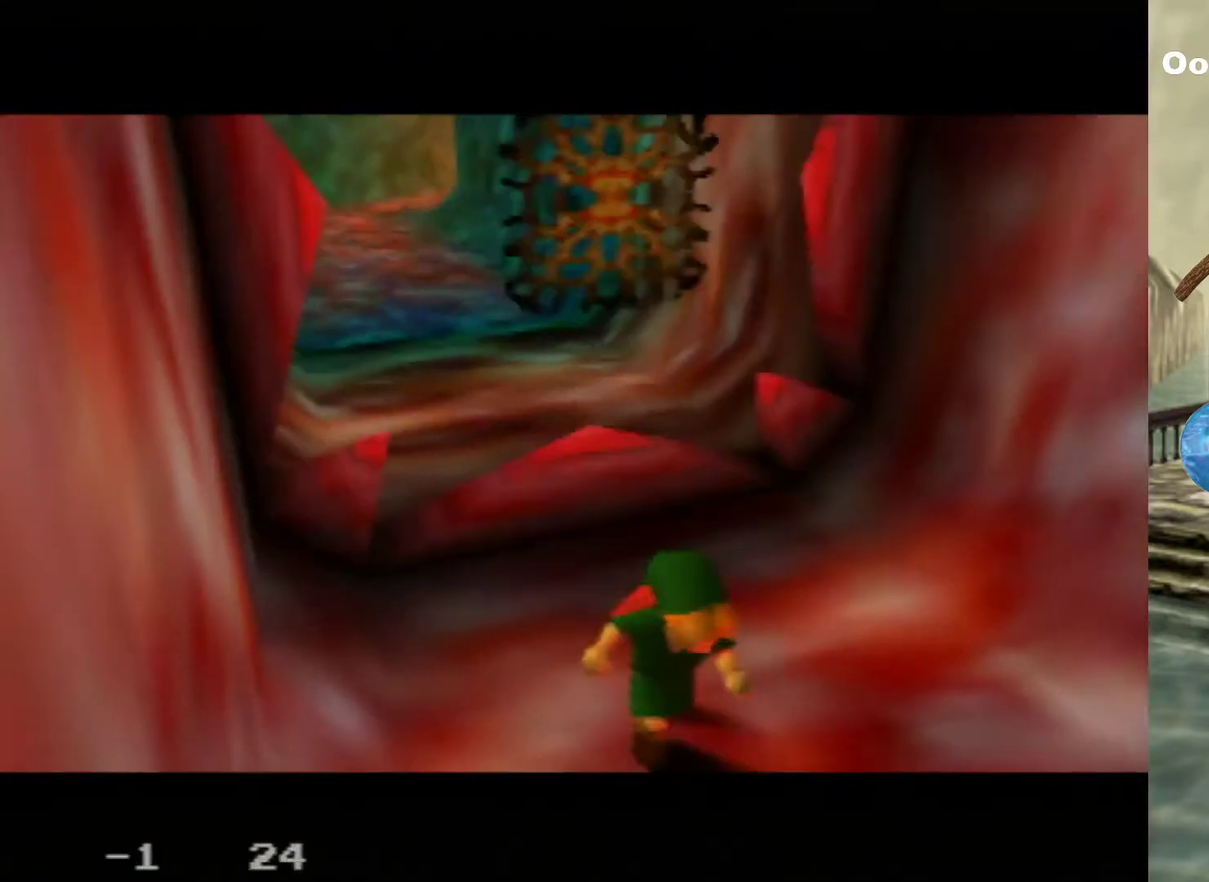
{"dt_ms": 500, "buttons": [], "left_stick": "up", "events": []}
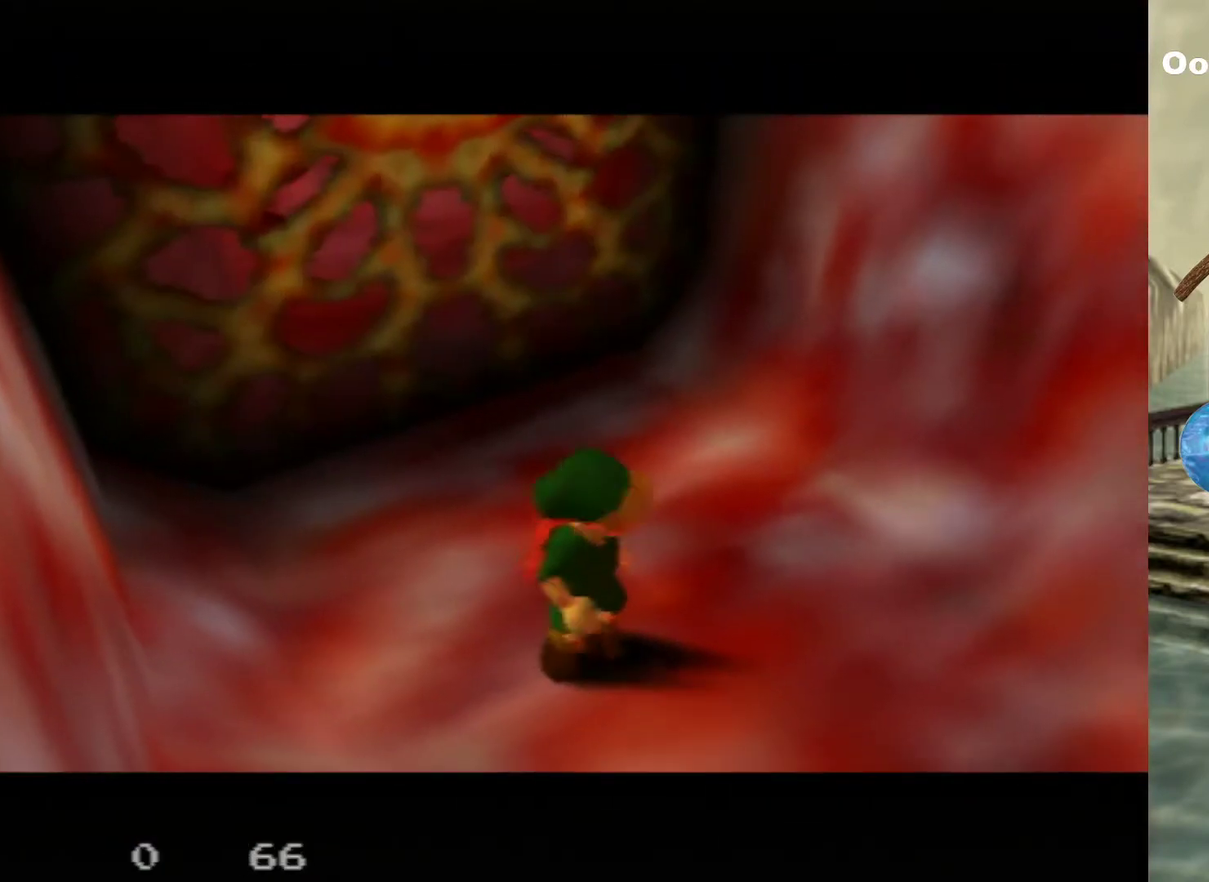
{"dt_ms": 700, "buttons": [], "left_stick": "up", "events": []}
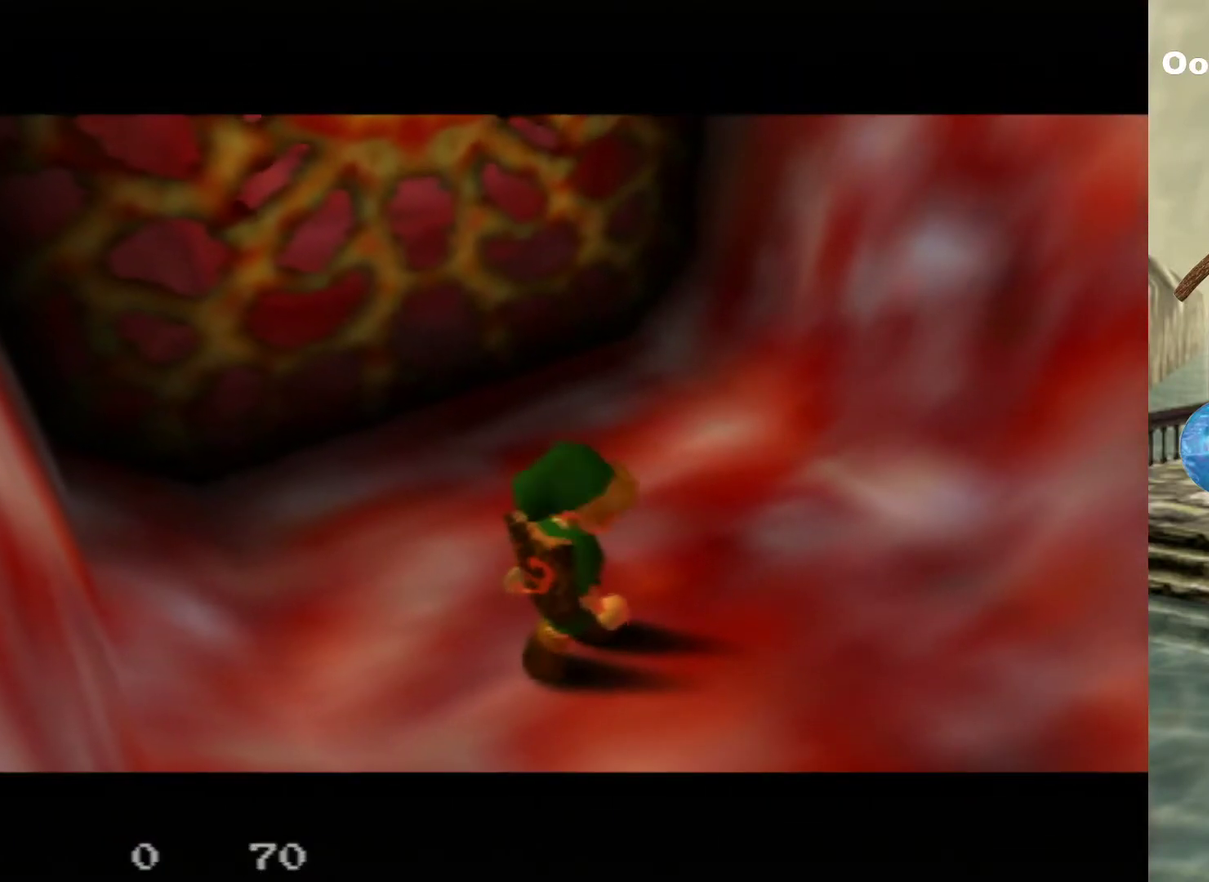
{"dt_ms": 300, "buttons": [], "left_stick": "up", "events": []}
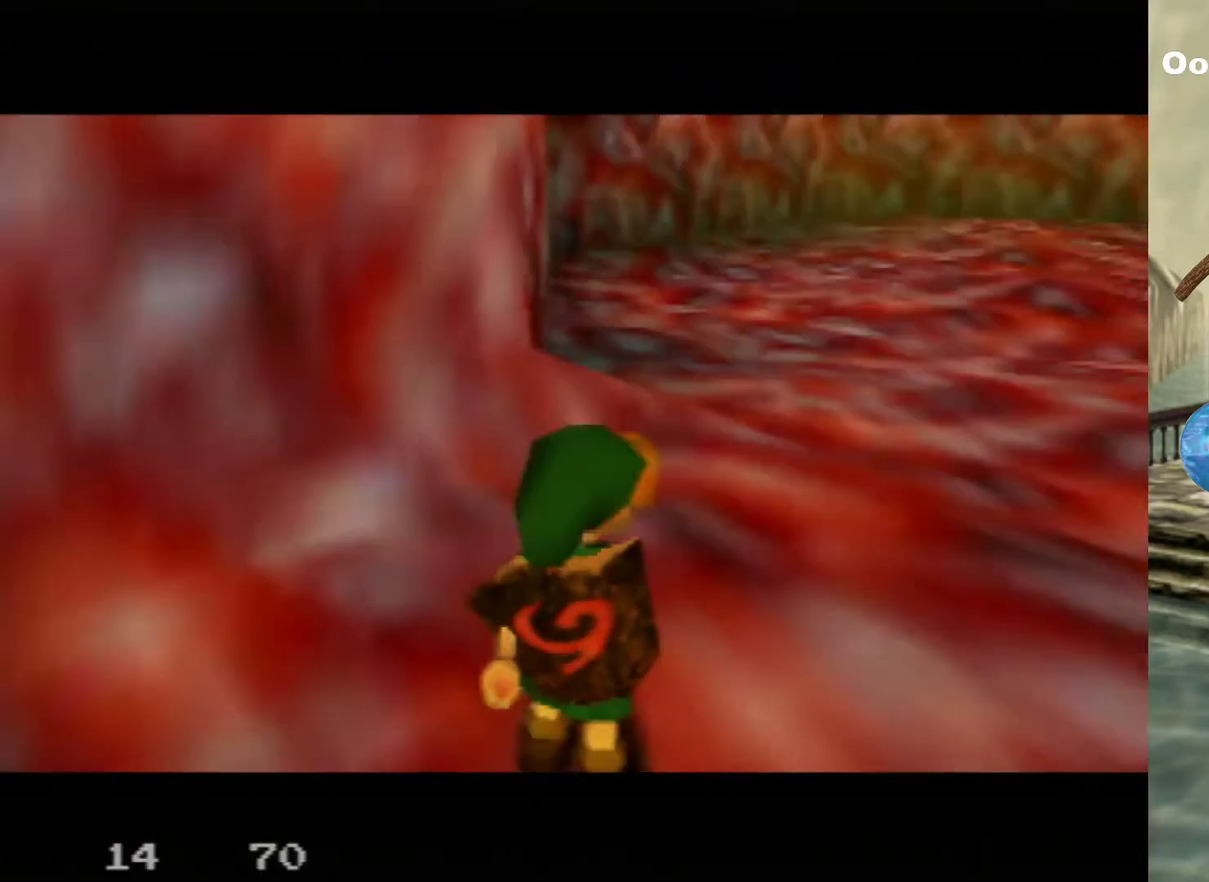
{"dt_ms": 700, "buttons": [], "left_stick": "up", "events": [[467, "A", "down"], [667, "A", "up"]]}
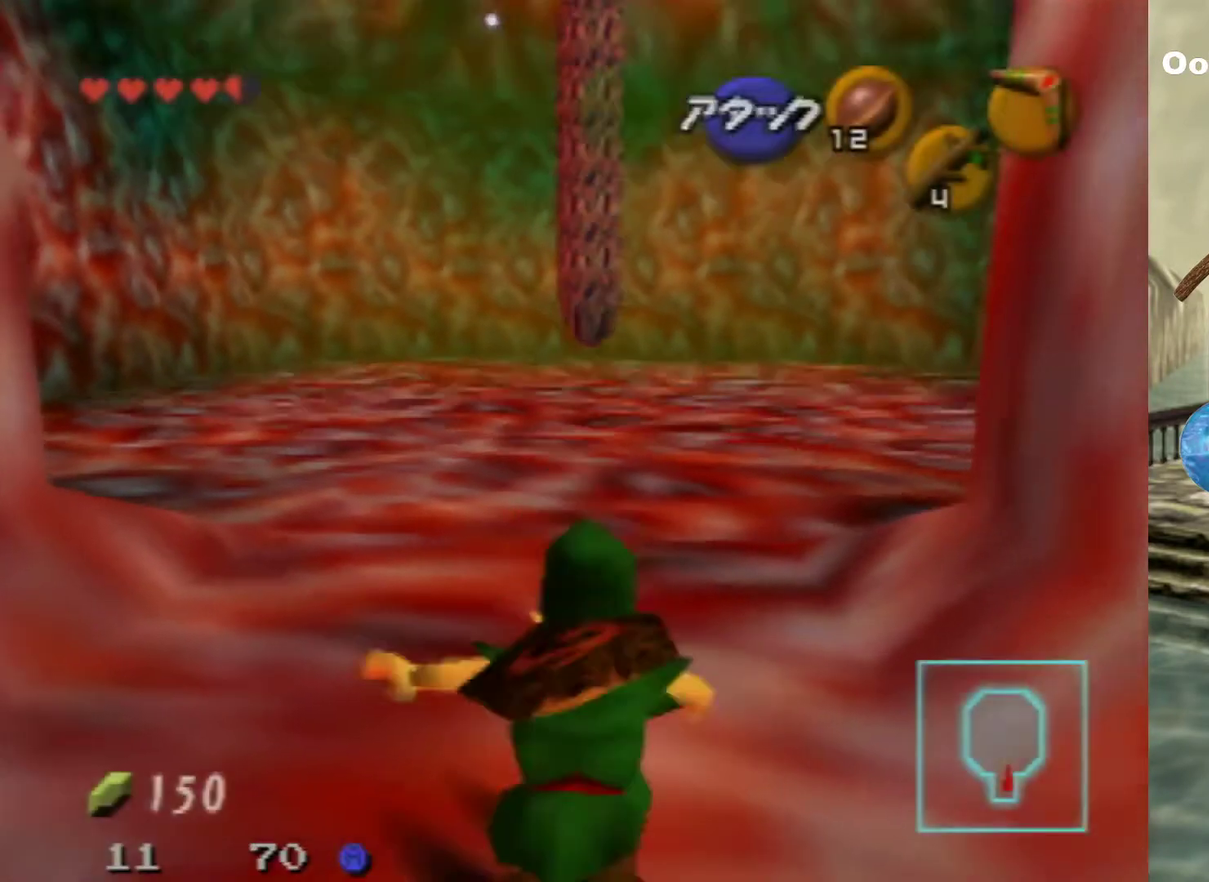
{"dt_ms": 300, "buttons": [], "left_stick": "up", "events": []}
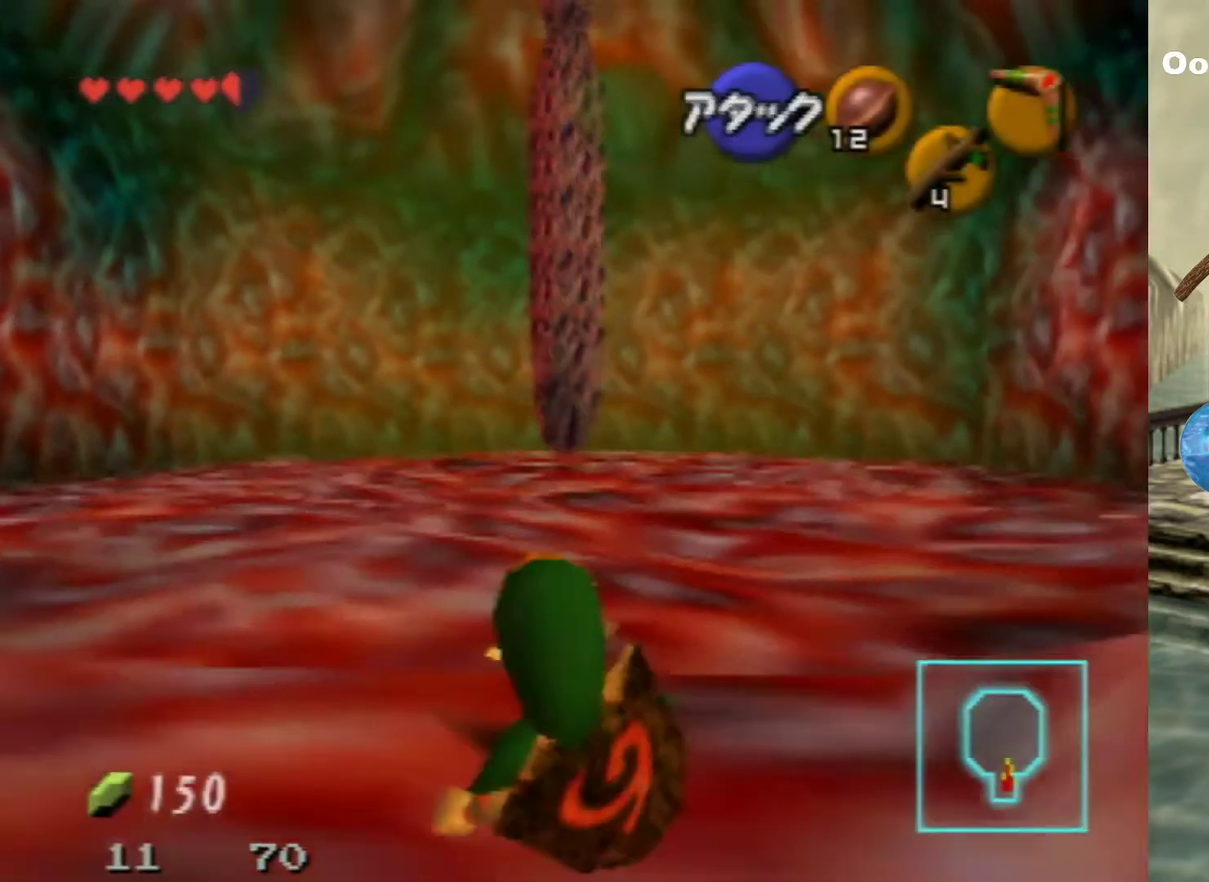
{"dt_ms": 700, "buttons": ["Z"], "left_stick": "up", "events": [[167, "Z", "down"], [600, "C_RIGHT", "down"], [700, "C_RIGHT", "up"]]}
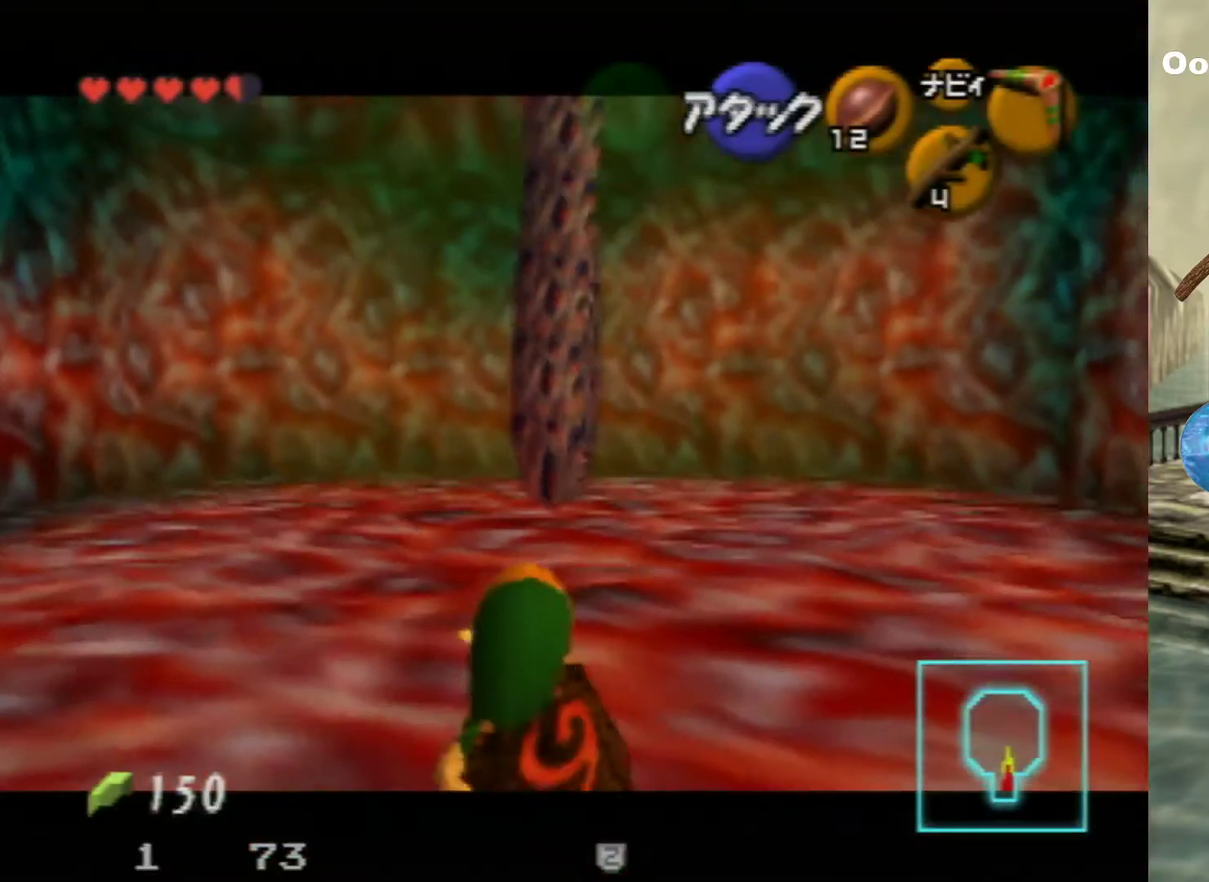
{"dt_ms": 200, "buttons": ["Z"], "left_stick": "up", "events": [[67, "C_RIGHT", "down"], [133, "C_RIGHT", "up"]]}
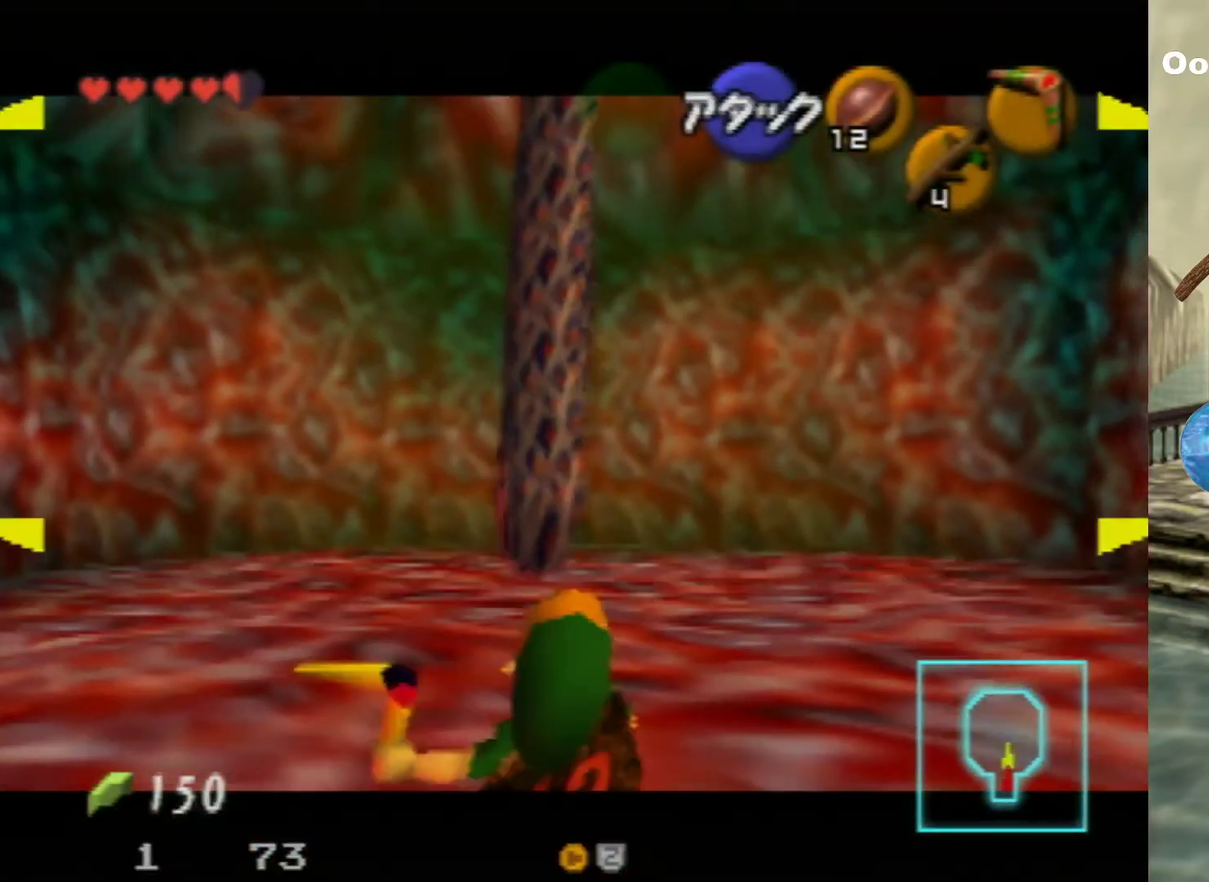
{"dt_ms": 600, "buttons": ["Z"], "left_stick": "center", "events": [[167, "left_stick", "center"]]}
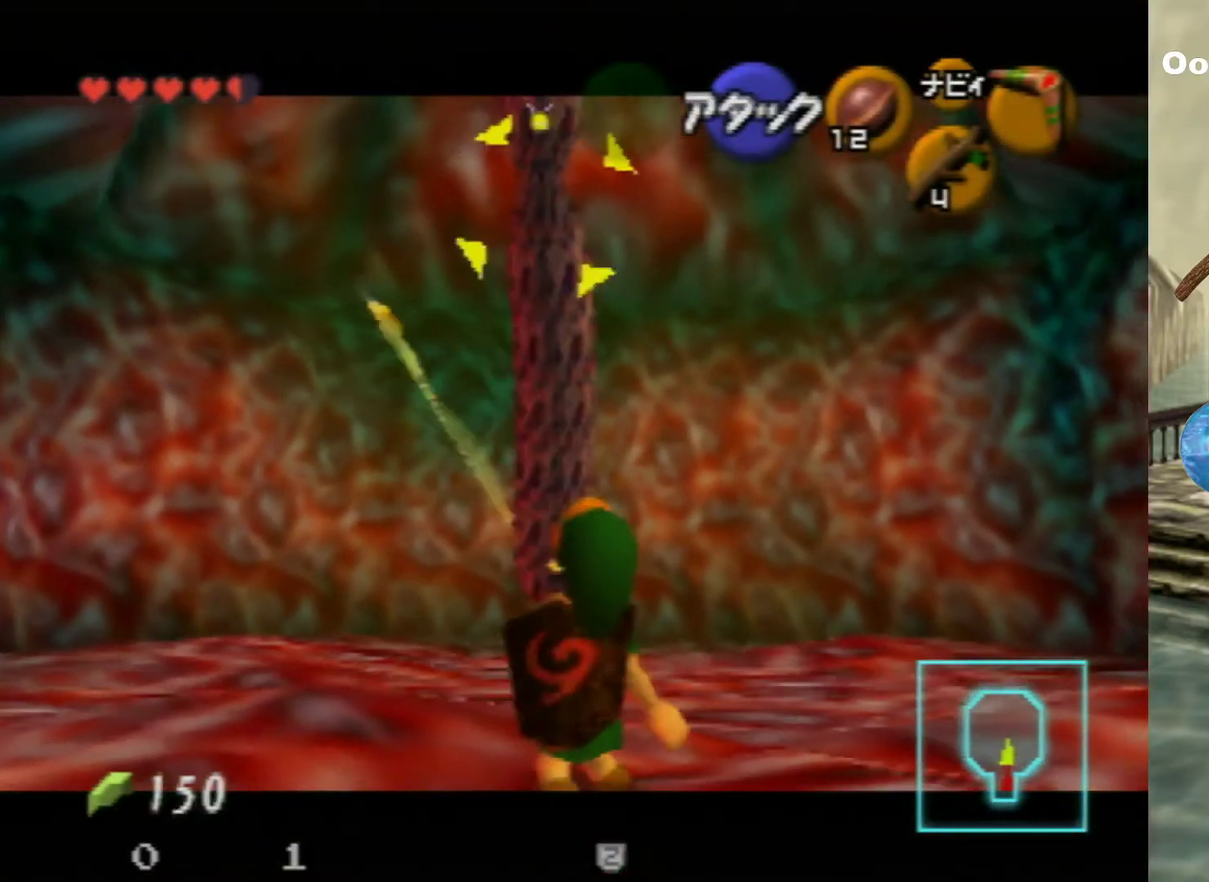
{"dt_ms": 500, "buttons": ["Z"], "left_stick": "center", "events": []}
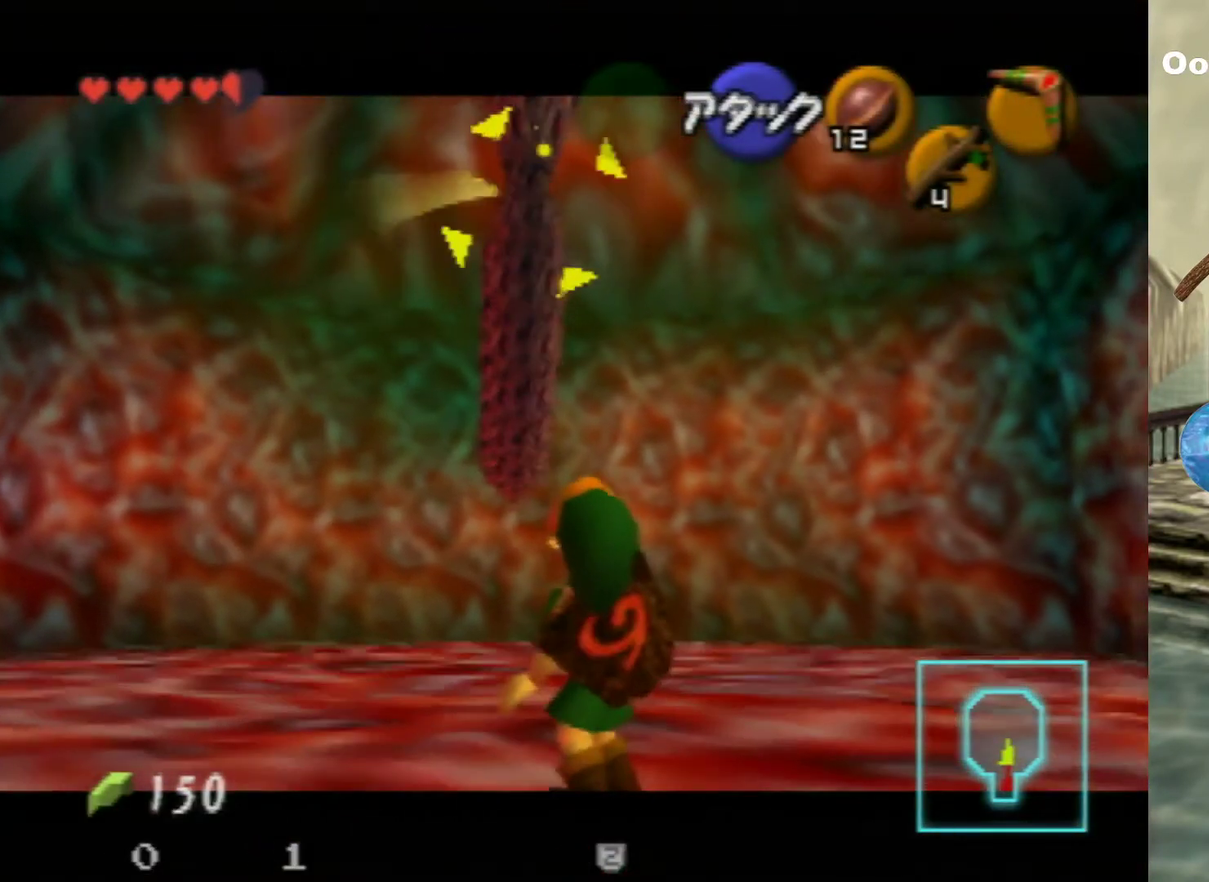
{"dt_ms": 700, "buttons": ["Z"], "left_stick": "up", "events": [[600, "left_stick", "up"]]}
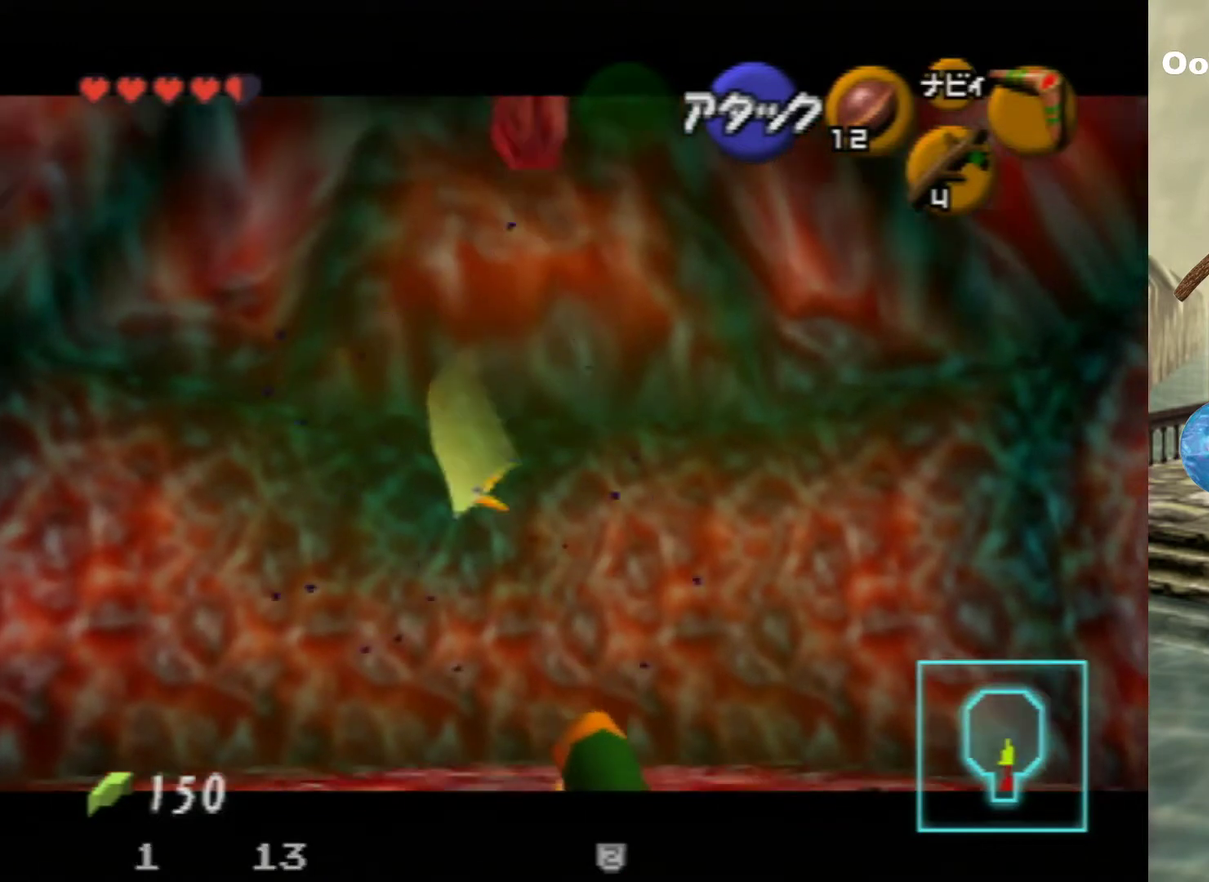
{"dt_ms": 400, "buttons": ["Z", "C_RIGHT"], "left_stick": "up", "events": [[333, "C_RIGHT", "down"]]}
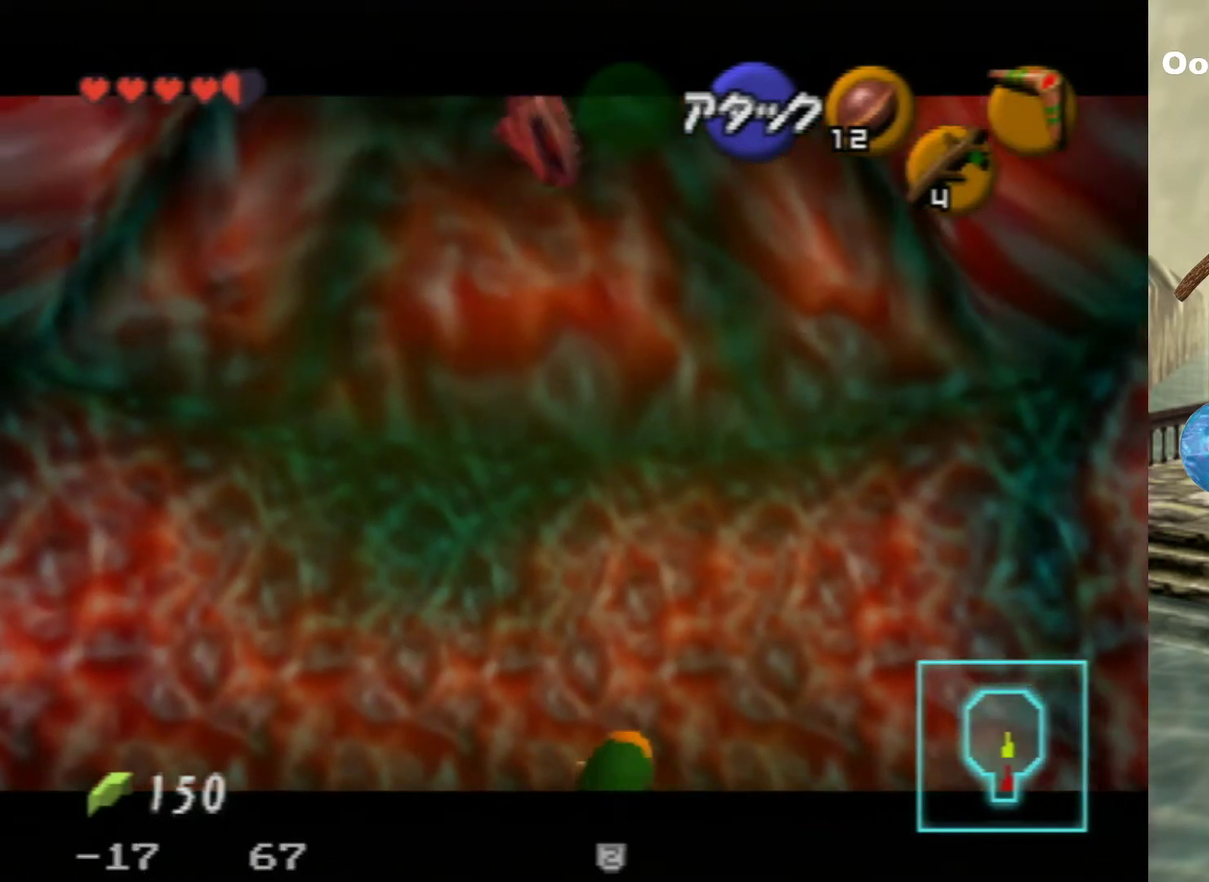
{"dt_ms": 300, "buttons": ["Z", "C_RIGHT"], "left_stick": "center", "events": [[67, "C_RIGHT", "up"], [200, "C_RIGHT", "down"], [267, "left_stick", "center"]]}
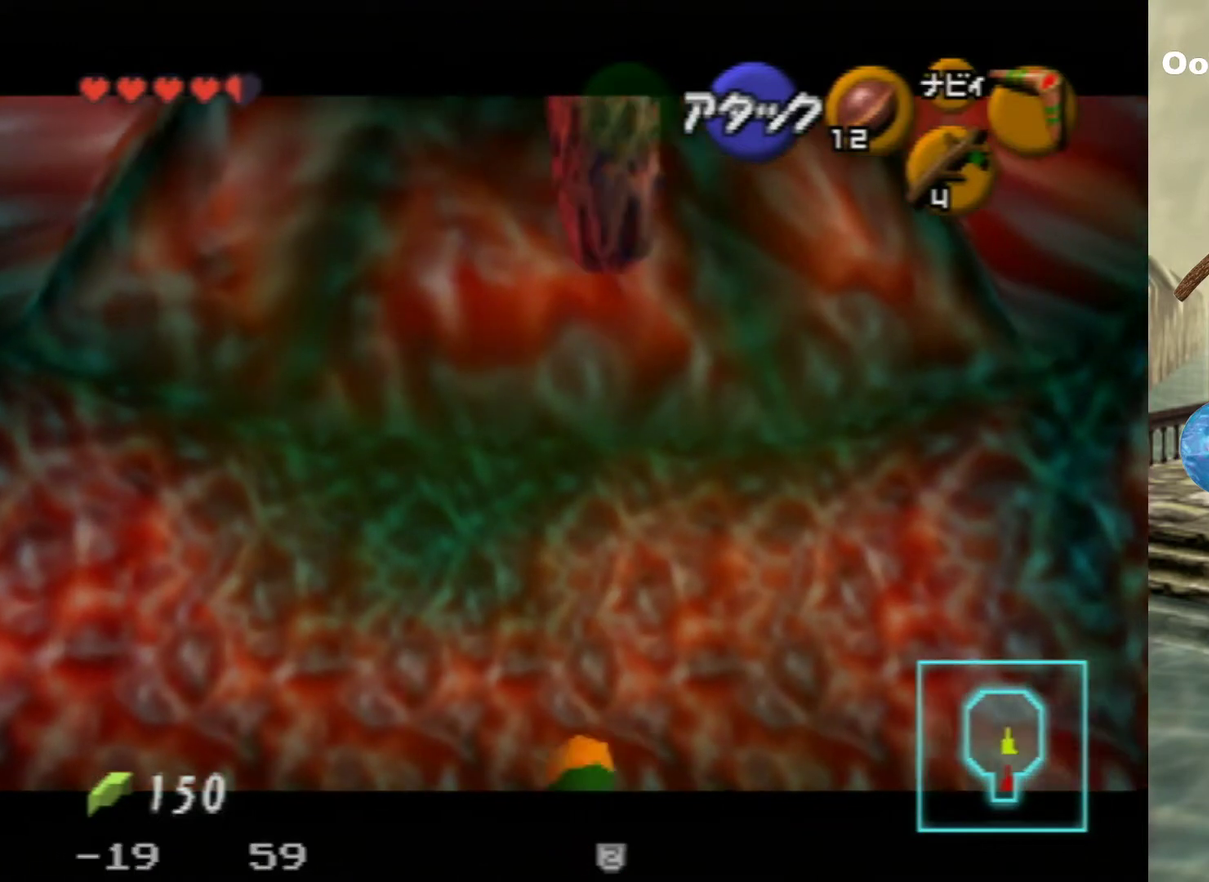
{"dt_ms": 600, "buttons": ["Z"], "left_stick": "center", "events": [[33, "C_RIGHT", "up"]]}
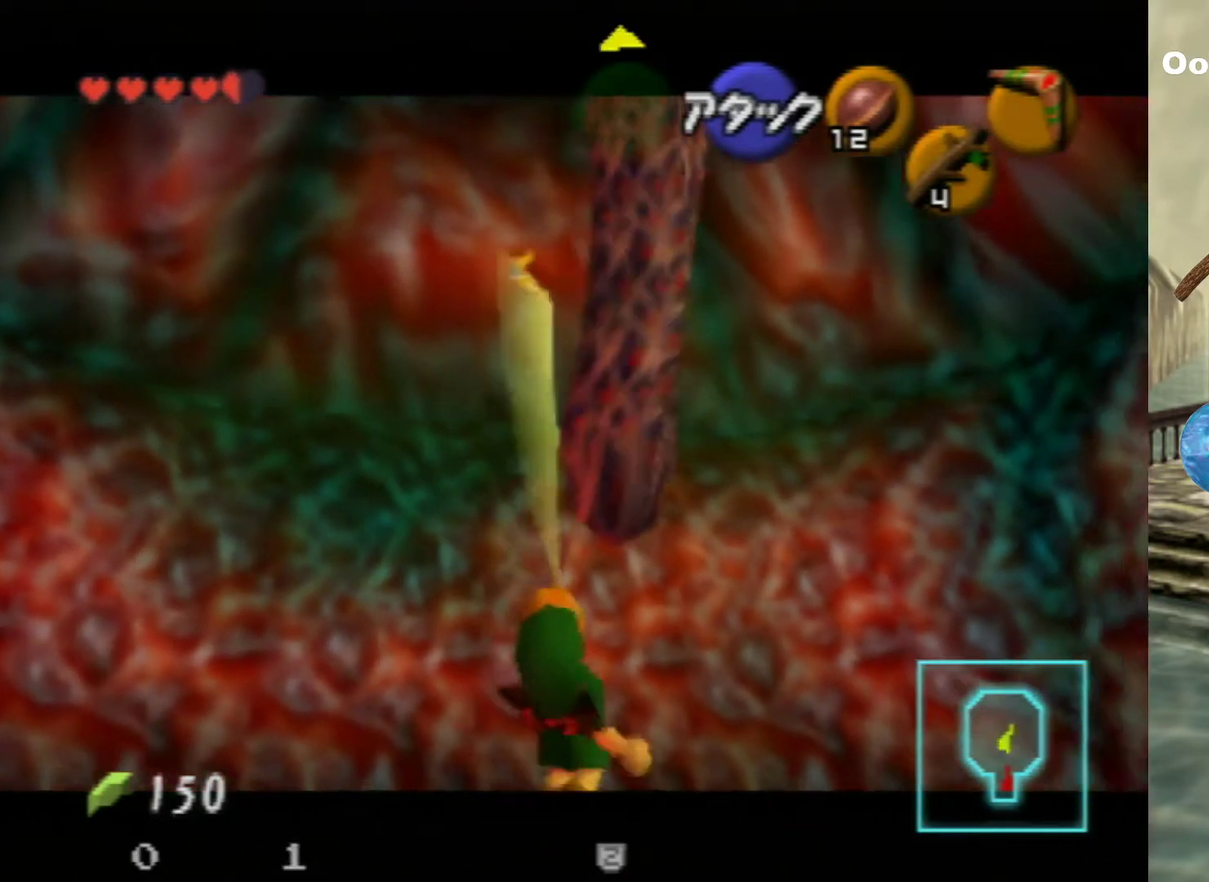
{"dt_ms": 500, "buttons": ["Z"], "left_stick": "center", "events": []}
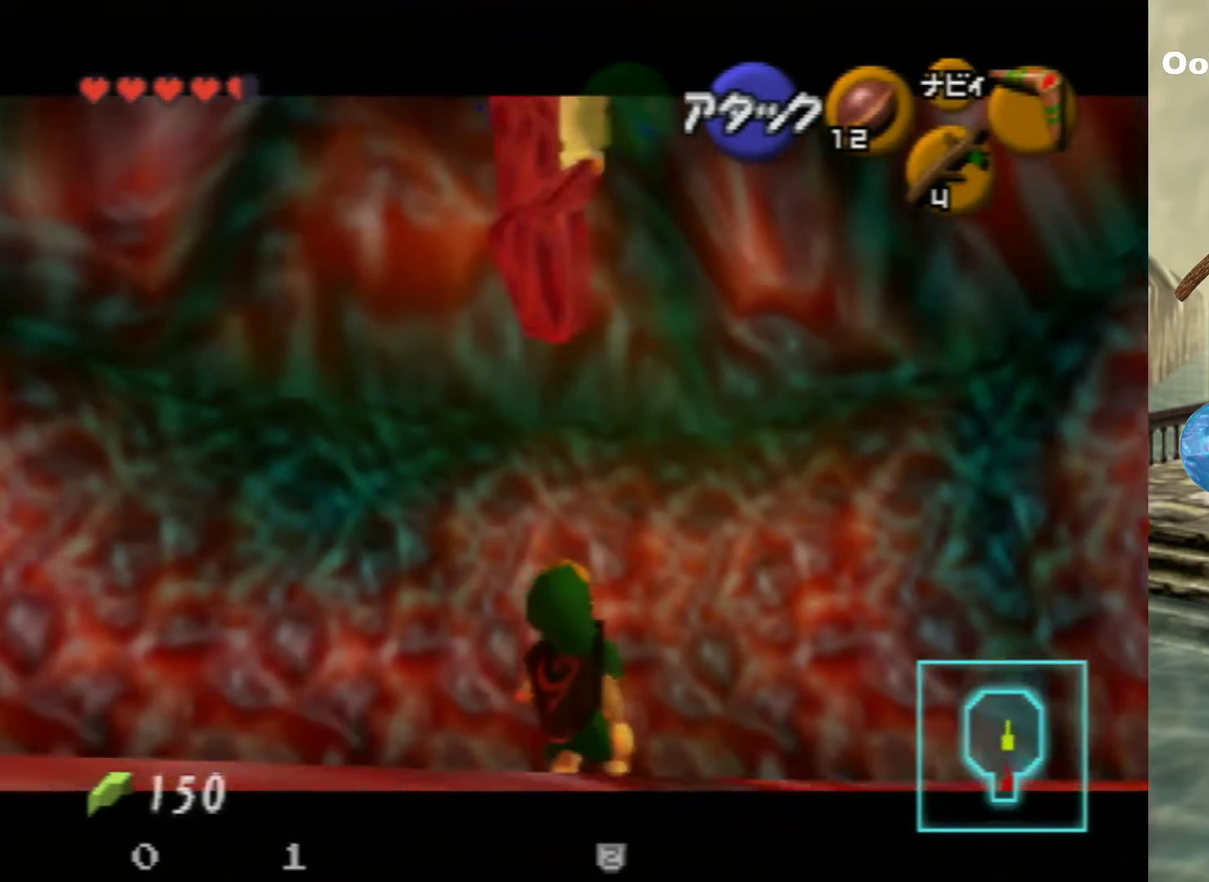
{"dt_ms": 600, "buttons": ["Z", "C_RIGHT"], "left_stick": "center", "events": [[533, "C_RIGHT", "down"]]}
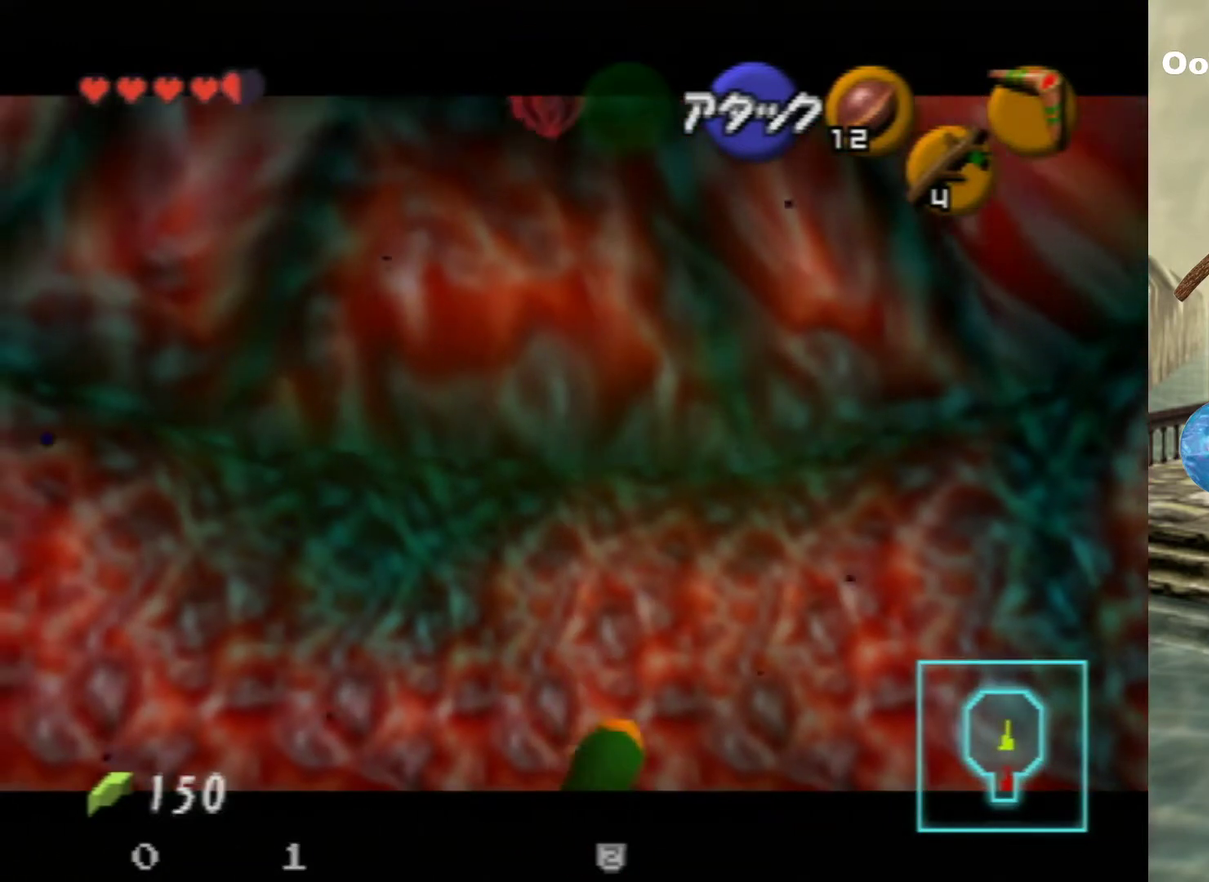
{"dt_ms": 300, "buttons": ["Z"], "left_stick": "center", "events": [[67, "C_RIGHT", "up"], [167, "C_RIGHT", "down"], [233, "C_RIGHT", "up"]]}
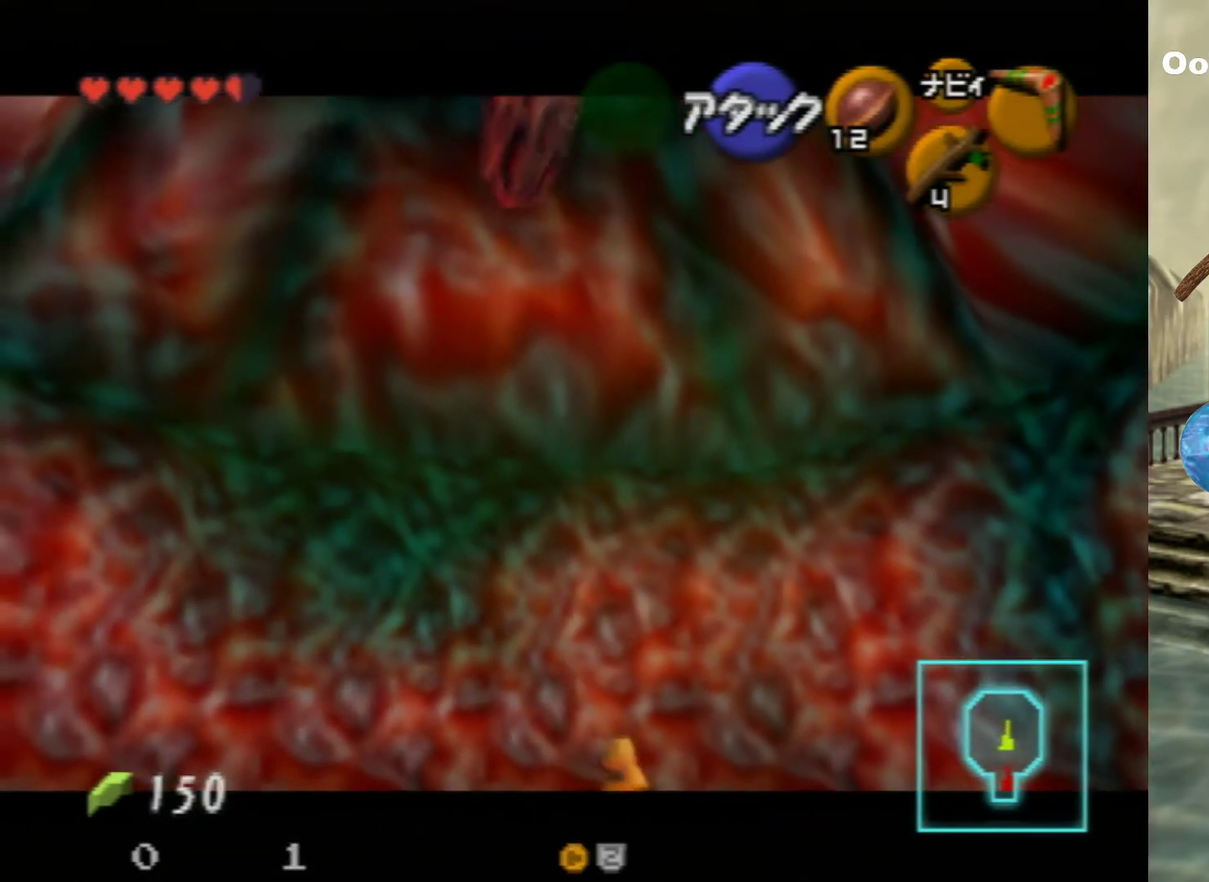
{"dt_ms": 600, "buttons": ["Z"], "left_stick": "center", "events": []}
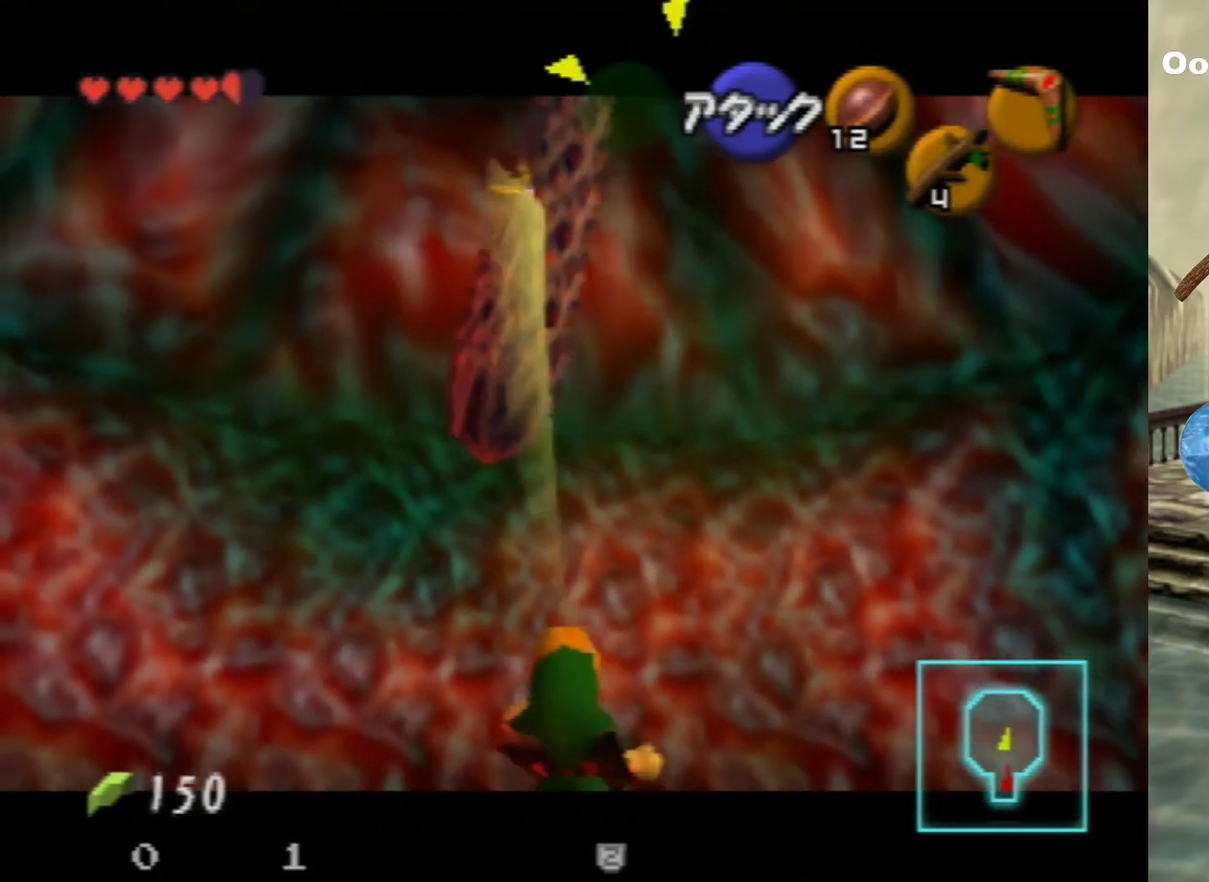
{"dt_ms": 500, "buttons": ["Z"], "left_stick": "center", "events": []}
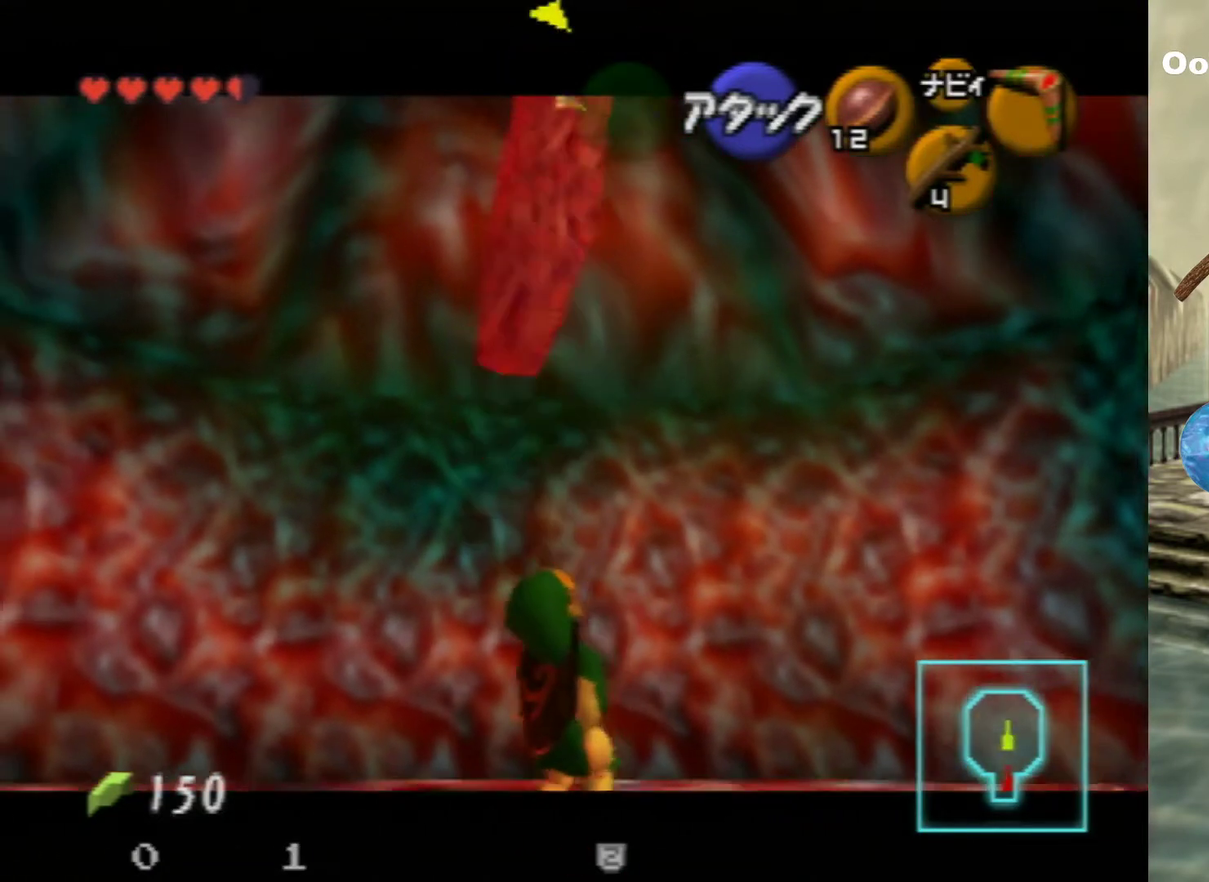
{"dt_ms": 600, "buttons": ["Z"], "left_stick": "center", "events": [[500, "C_RIGHT", "down"], [567, "C_RIGHT", "up"]]}
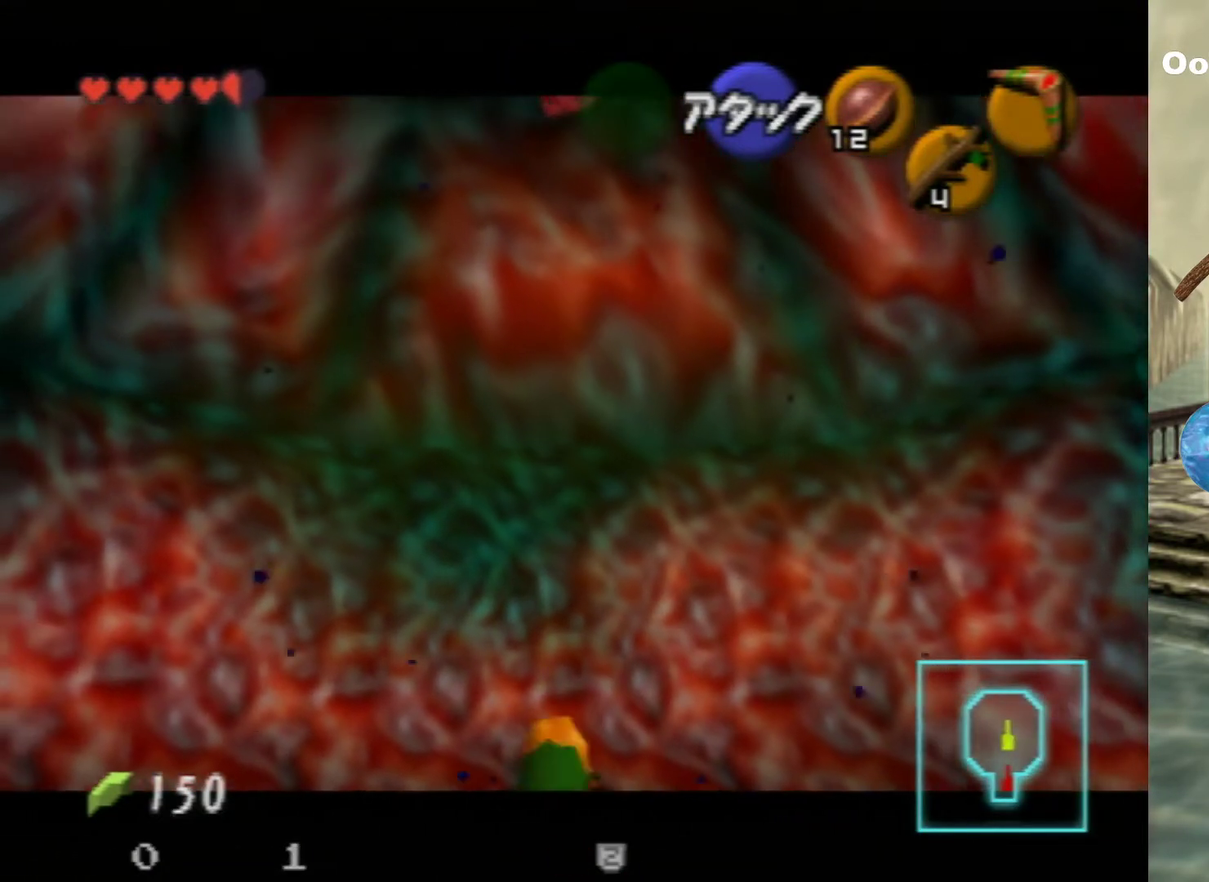
{"dt_ms": 400, "buttons": ["Z"], "left_stick": "center", "events": [[100, "C_RIGHT", "down"], [167, "C_RIGHT", "up"], [233, "C_RIGHT", "down"], [300, "C_RIGHT", "up"]]}
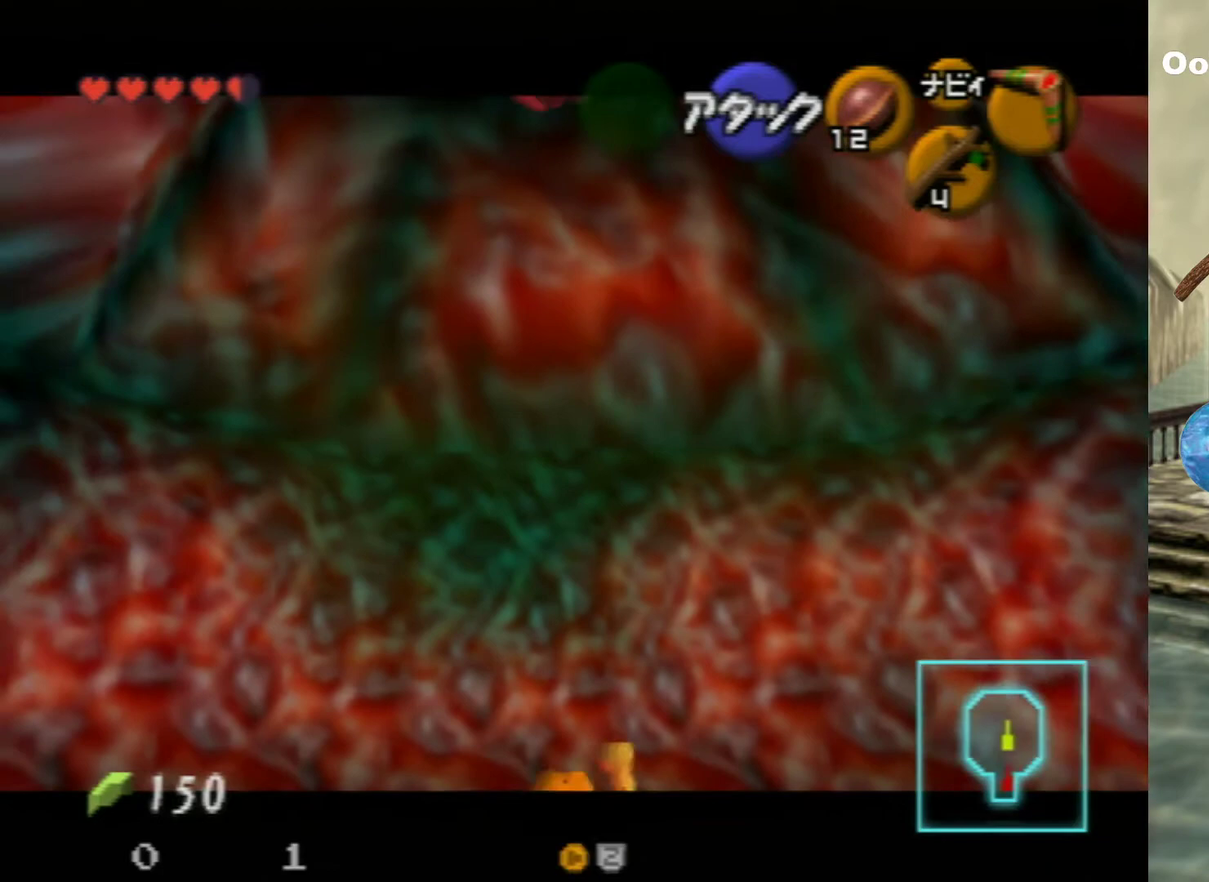
{"dt_ms": 500, "buttons": ["Z"], "left_stick": "center", "events": []}
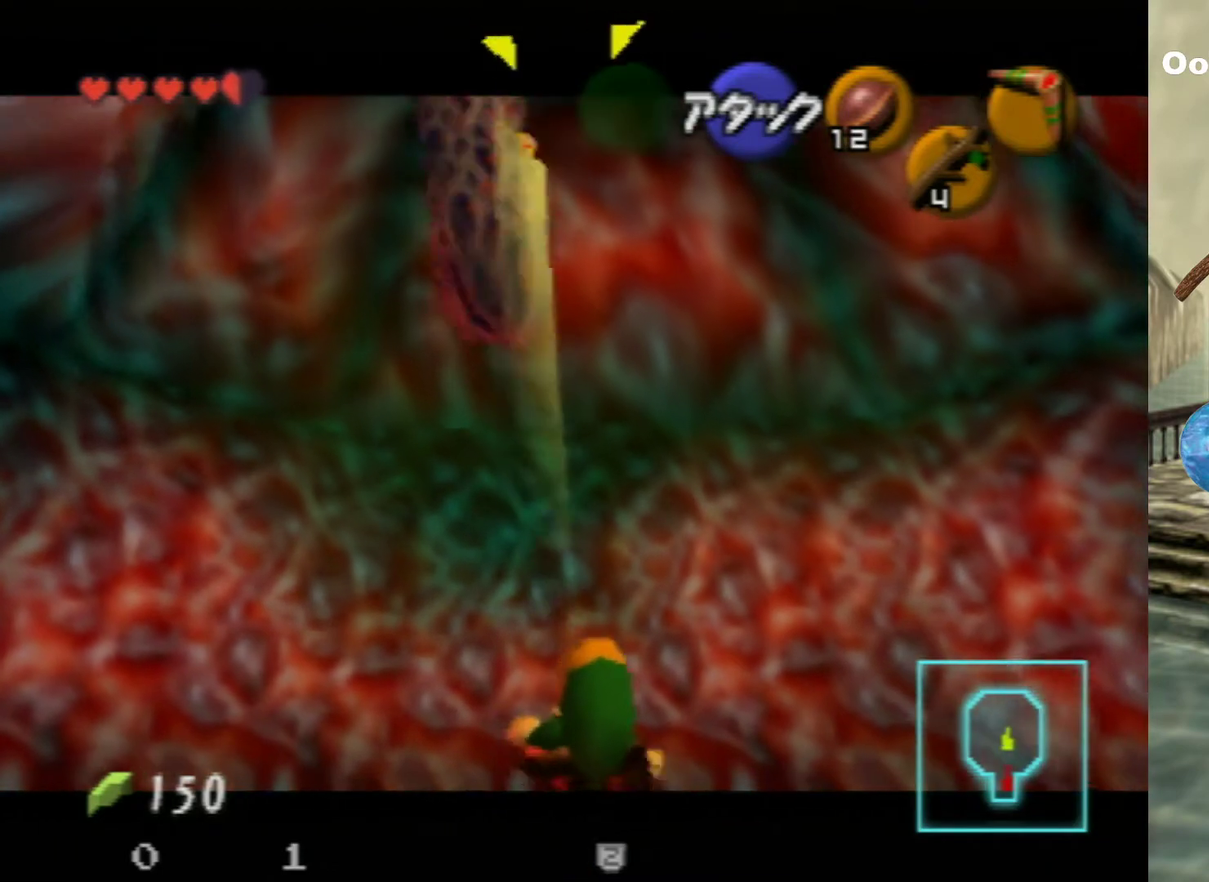
{"dt_ms": 500, "buttons": ["Z"], "left_stick": "center", "events": []}